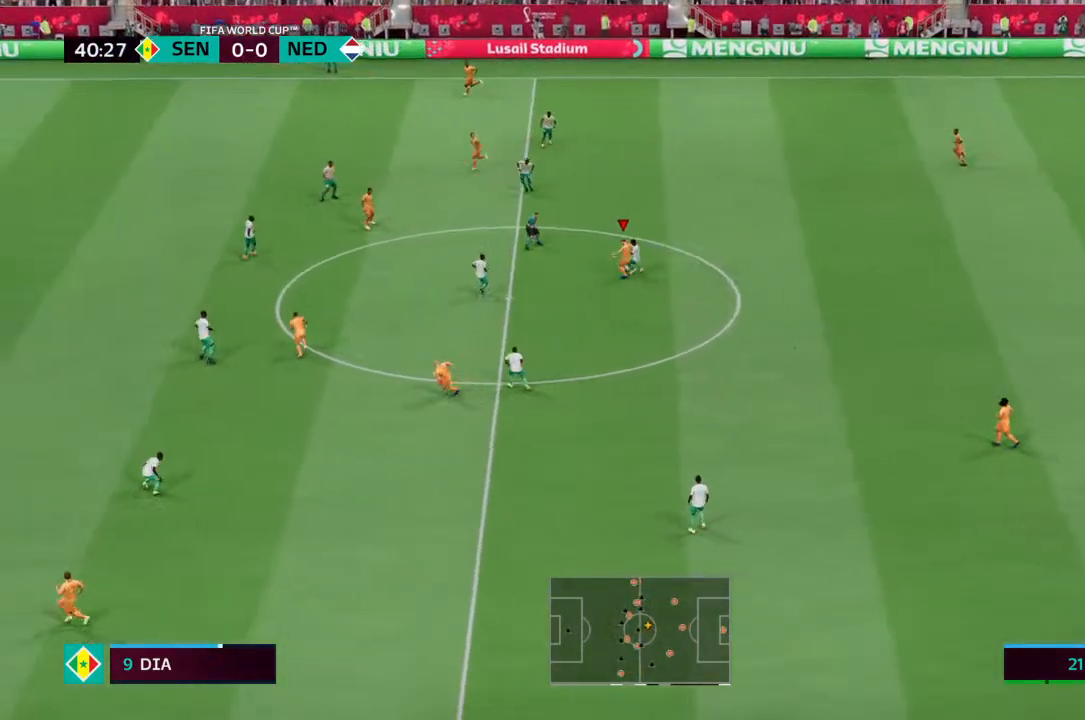
Gameplay with a controller (PlayStation layout); each line is a JSON object with the inputs held at the frame after it. "events" lists button and stick changes between this image and that frame as [ms after this image, input, new state], when the widget could be followed in between. Not read: L3 R3.
{"buttons": [], "left_stick": "up-left", "right_stick": "center", "events": []}
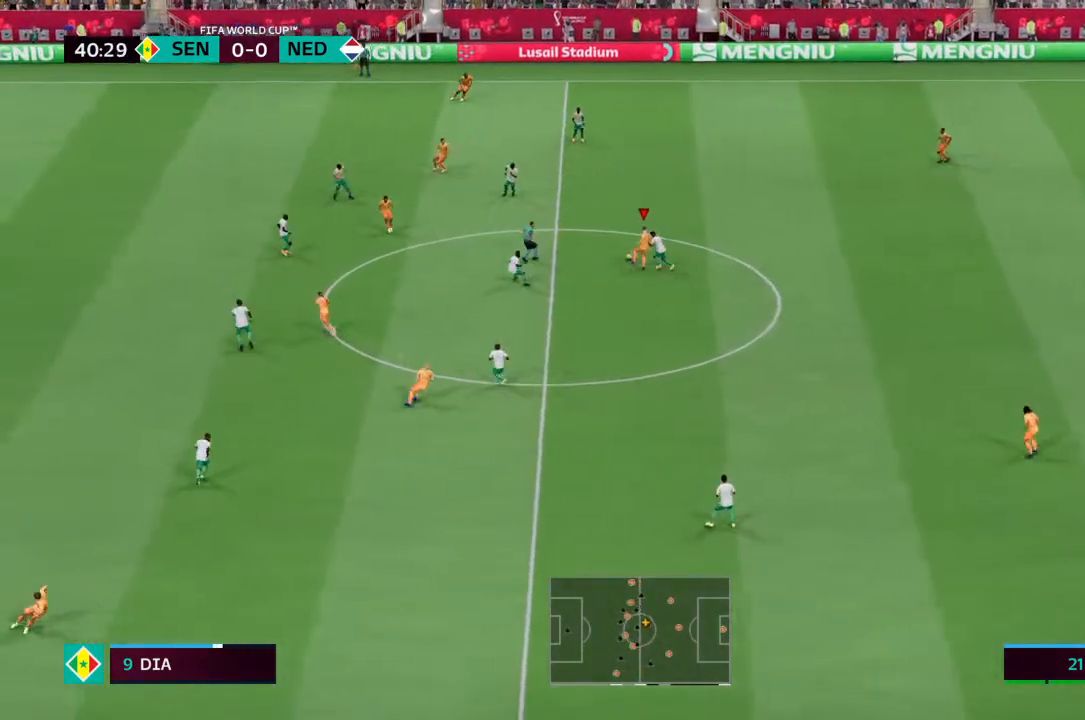
{"buttons": [], "left_stick": "up-left", "right_stick": "center", "events": [[33, "left_stick", "center"], [133, "left_stick", "up-left"]]}
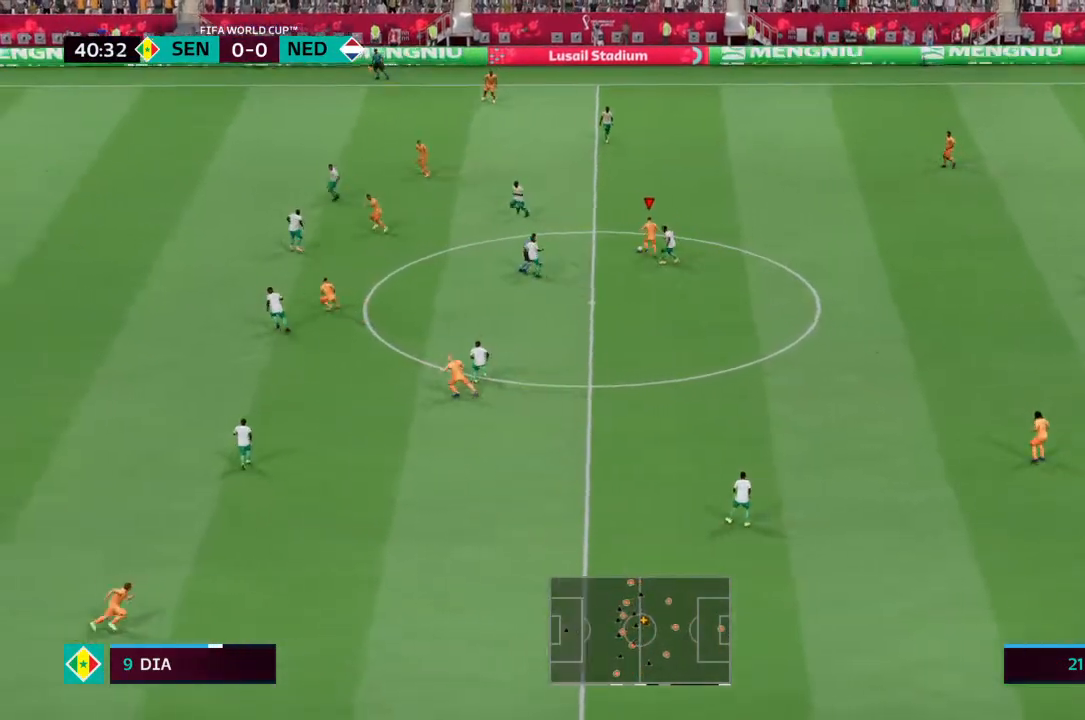
{"buttons": [], "left_stick": "up-left", "right_stick": "center", "events": [[167, "R1", "down"], [200, "CROSS", "down"], [367, "CROSS", "up"], [367, "R1", "up"]]}
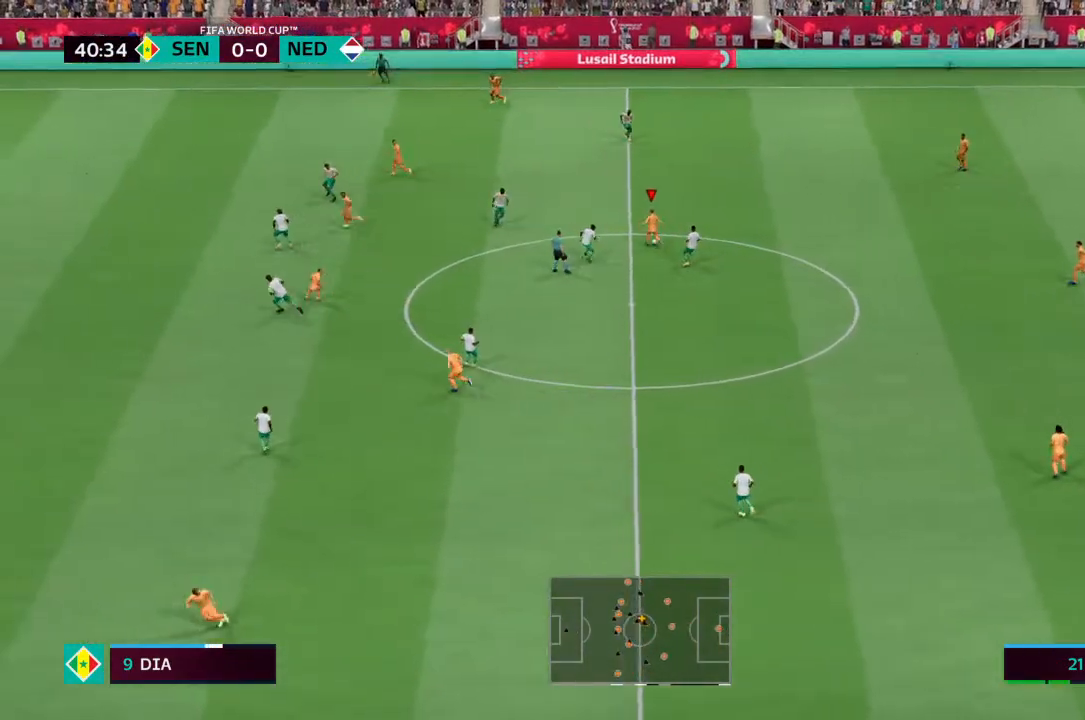
{"buttons": [], "left_stick": "center", "right_stick": "center", "events": [[333, "left_stick", "center"]]}
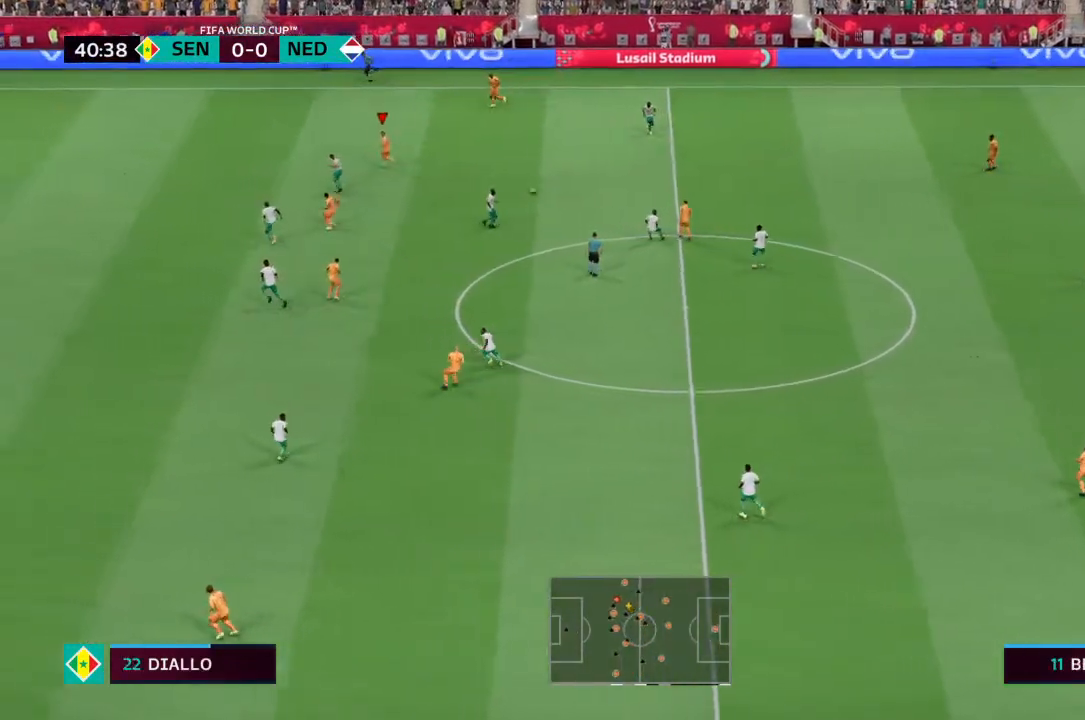
{"buttons": [], "left_stick": "center", "right_stick": "center", "events": []}
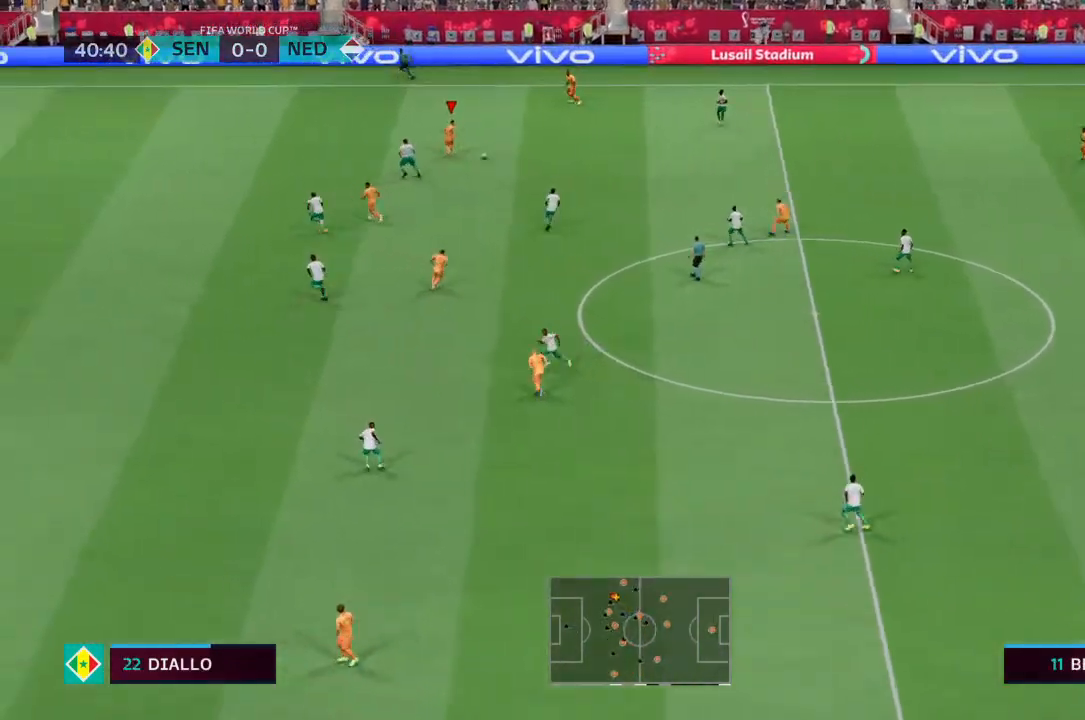
{"buttons": [], "left_stick": "down", "right_stick": "center", "events": [[100, "left_stick", "down"], [200, "left_stick", "down-right"], [400, "left_stick", "down"]]}
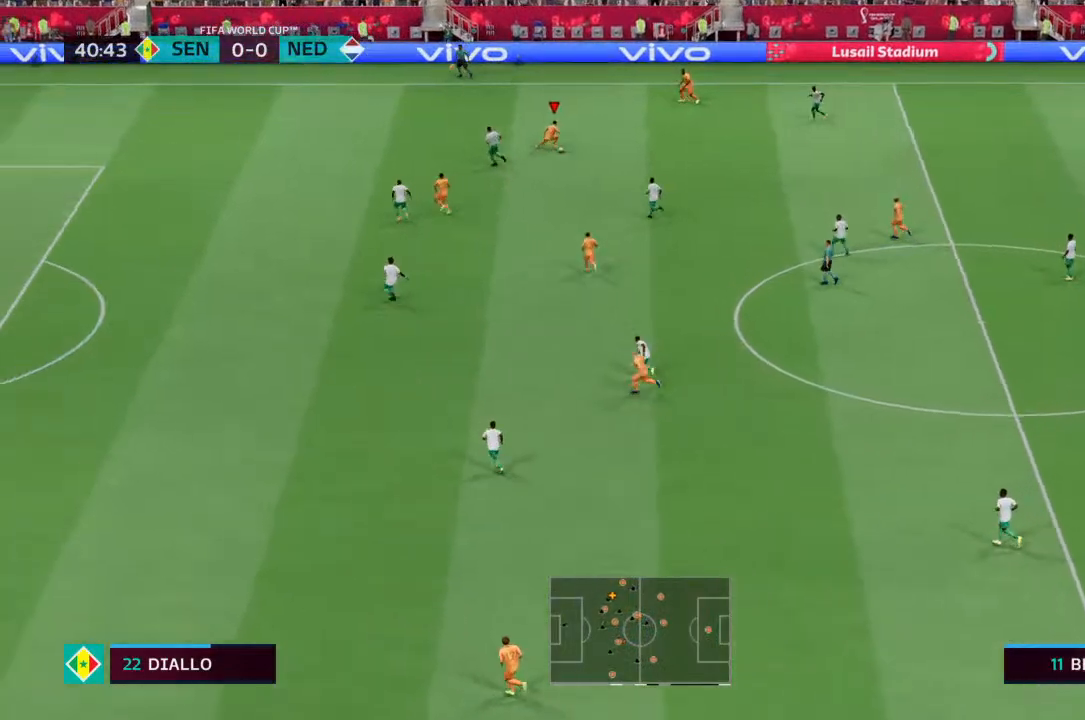
{"buttons": [], "left_stick": "down-left", "right_stick": "center", "events": [[167, "left_stick", "down-left"]]}
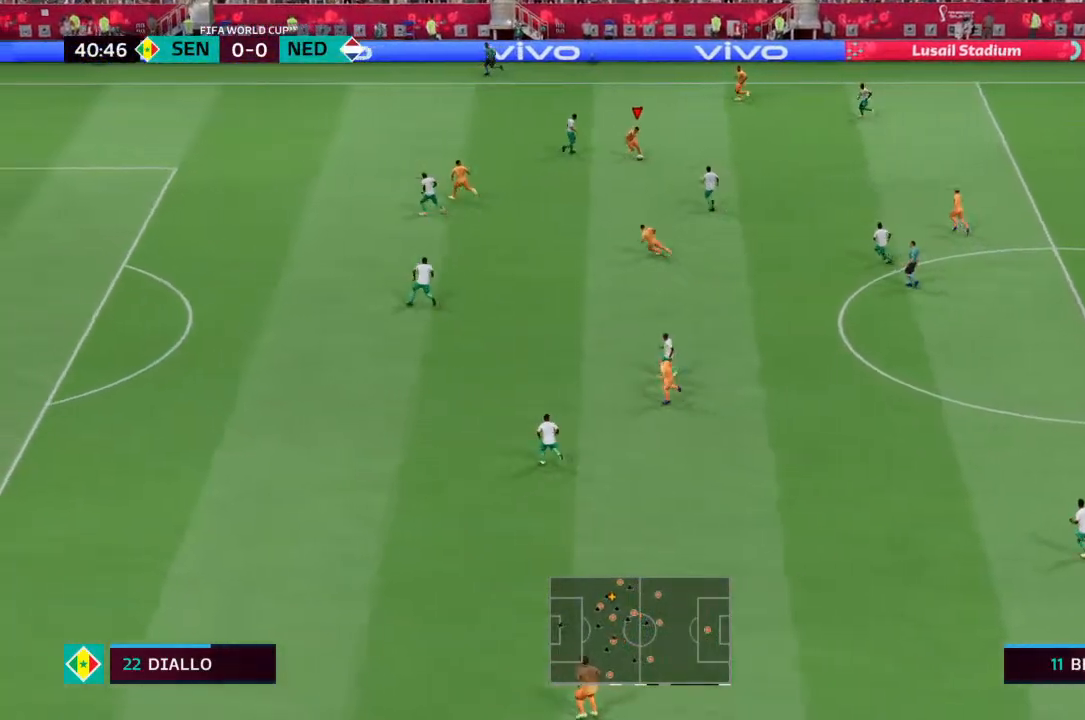
{"buttons": [], "left_stick": "down-left", "right_stick": "center", "events": [[33, "CROSS", "down"], [133, "CROSS", "up"]]}
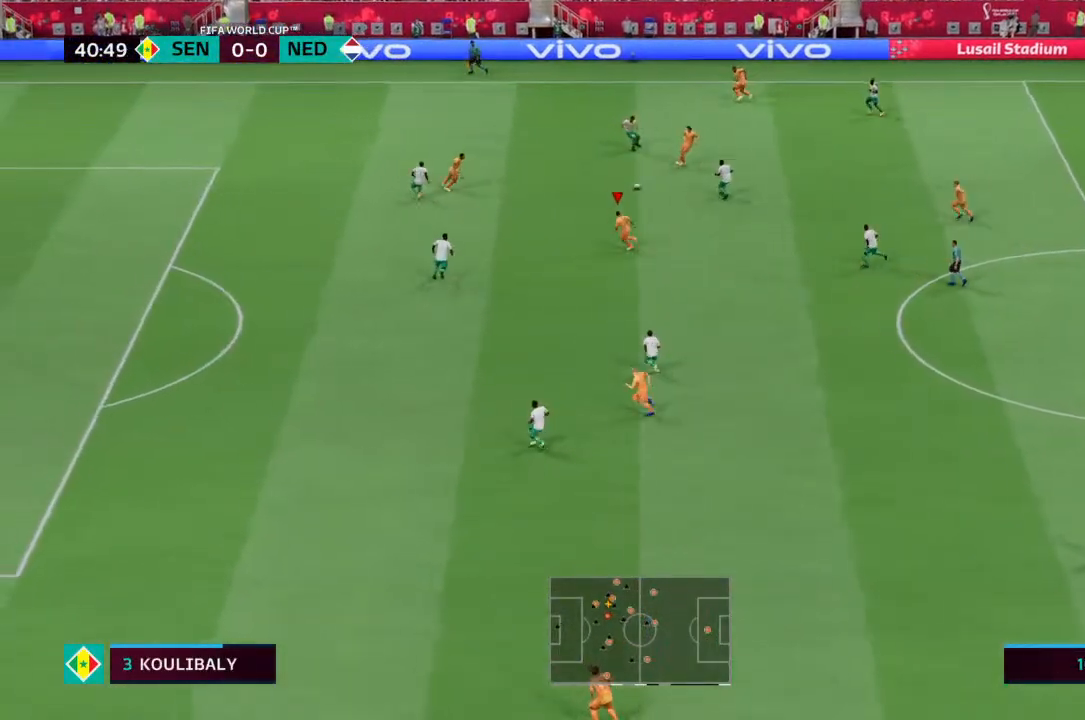
{"buttons": [], "left_stick": "down-left", "right_stick": "center", "events": []}
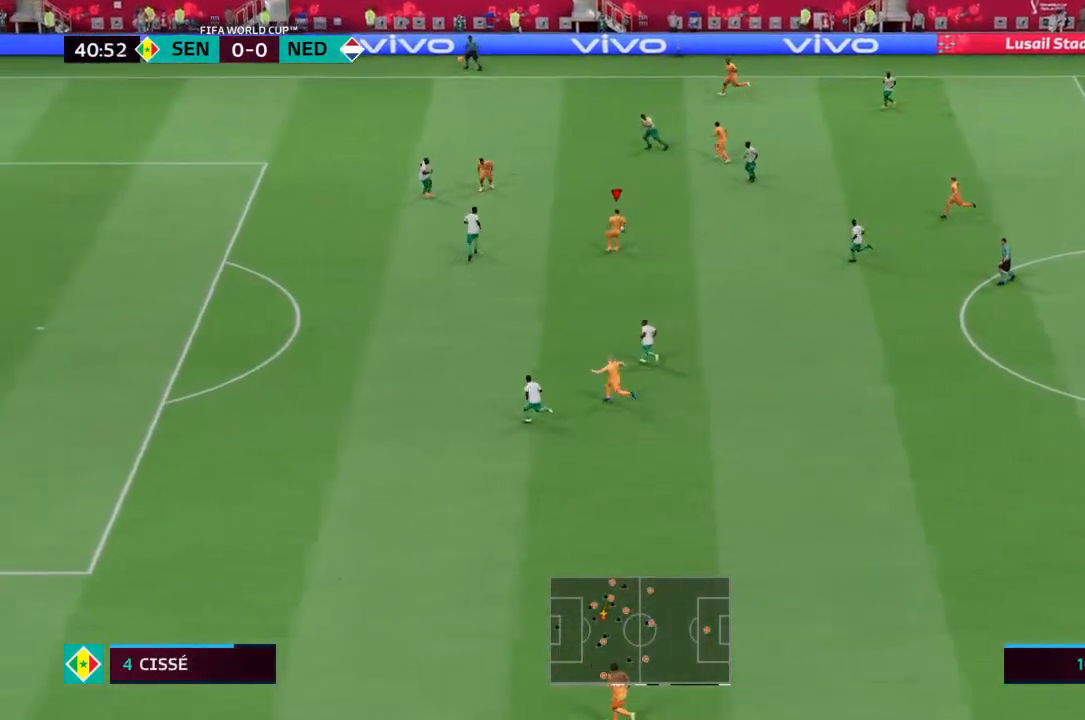
{"buttons": ["TRIANGLE"], "left_stick": "down-left", "right_stick": "center", "events": [[467, "TRIANGLE", "down"]]}
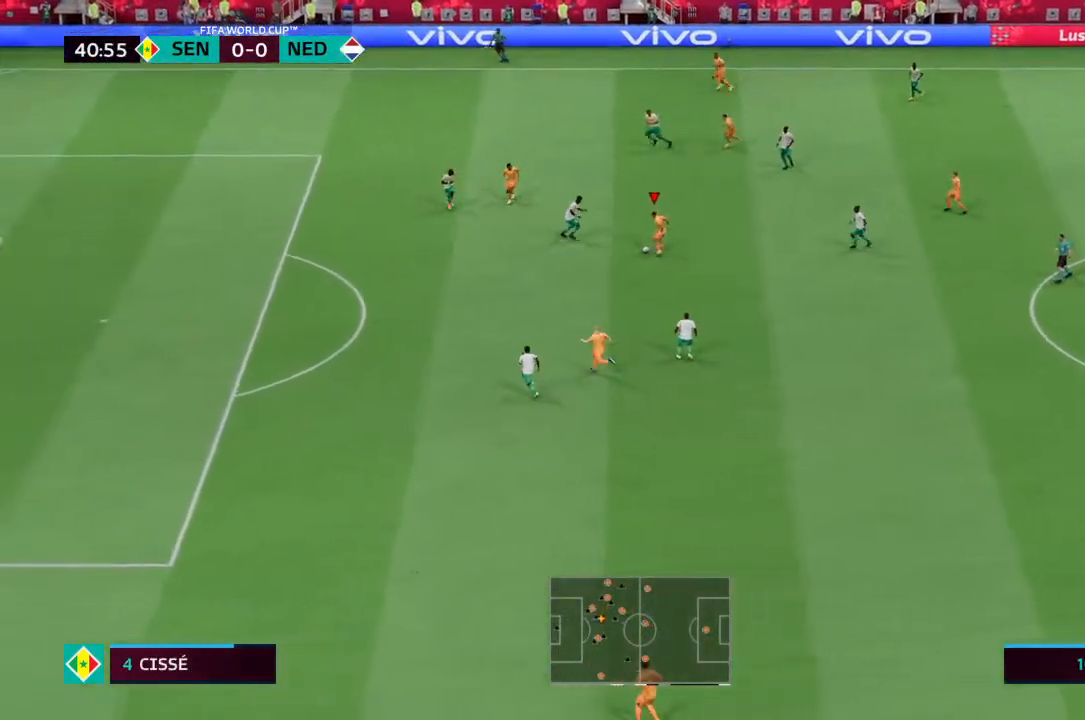
{"buttons": [], "left_stick": "left", "right_stick": "center", "events": [[67, "TRIANGLE", "up"], [233, "left_stick", "left"]]}
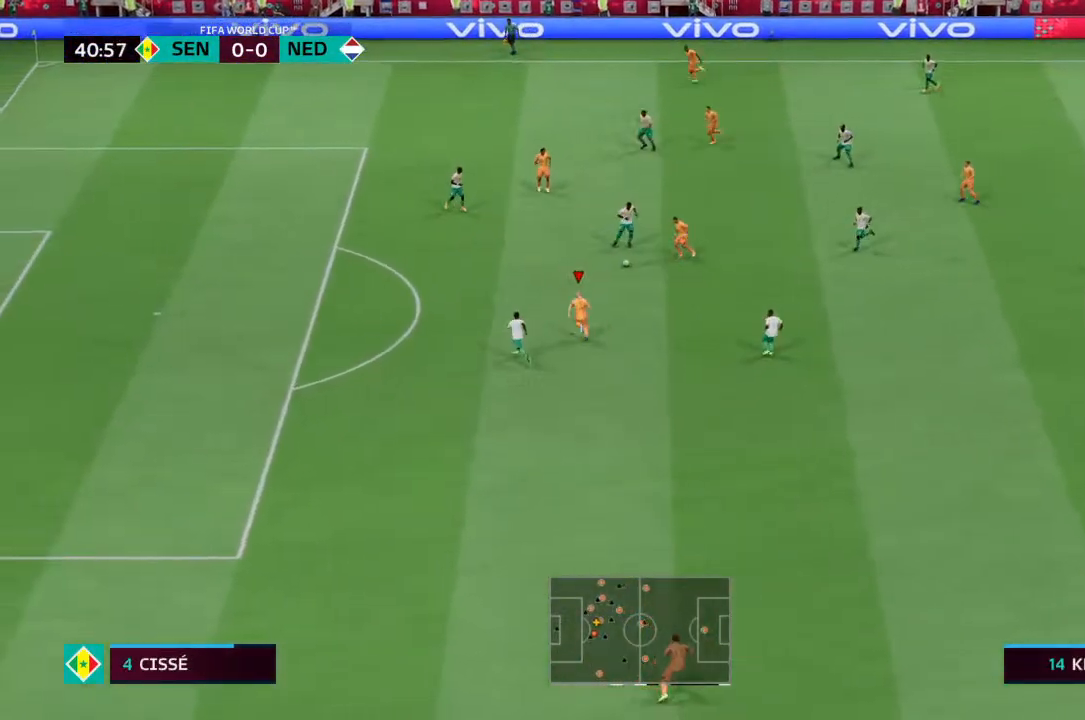
{"buttons": ["R2"], "left_stick": "left", "right_stick": "center", "events": [[200, "R2", "down"]]}
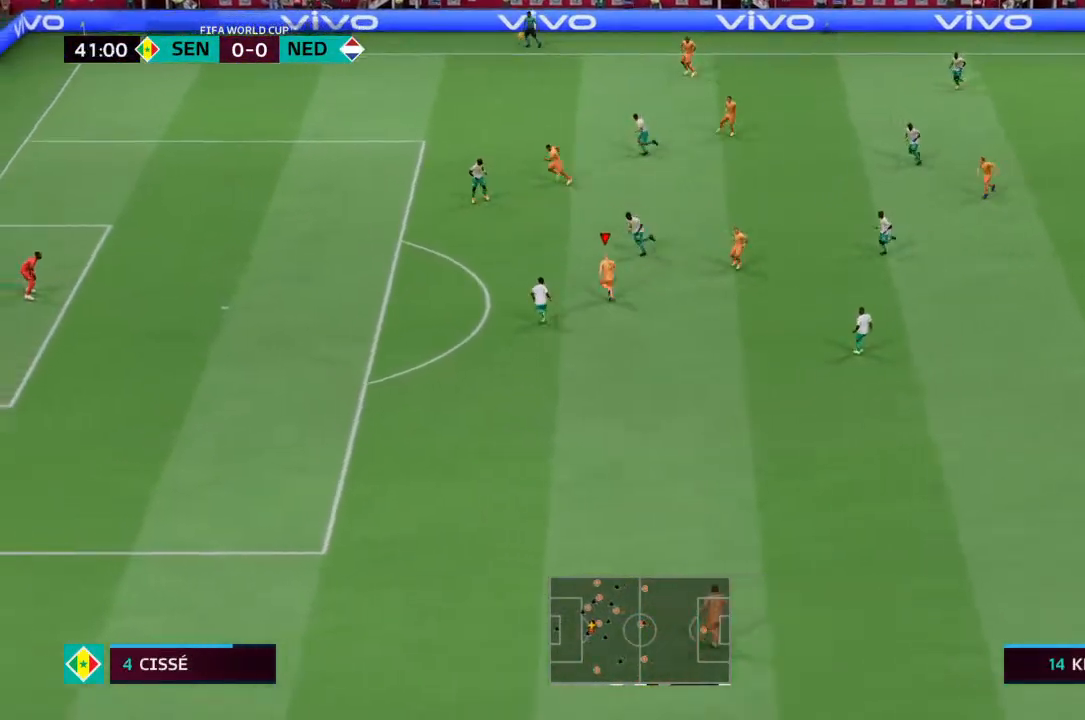
{"buttons": ["R2"], "left_stick": "down-left", "right_stick": "center", "events": [[67, "R2", "up"], [100, "left_stick", "down"], [500, "R2", "down"], [500, "left_stick", "down-left"]]}
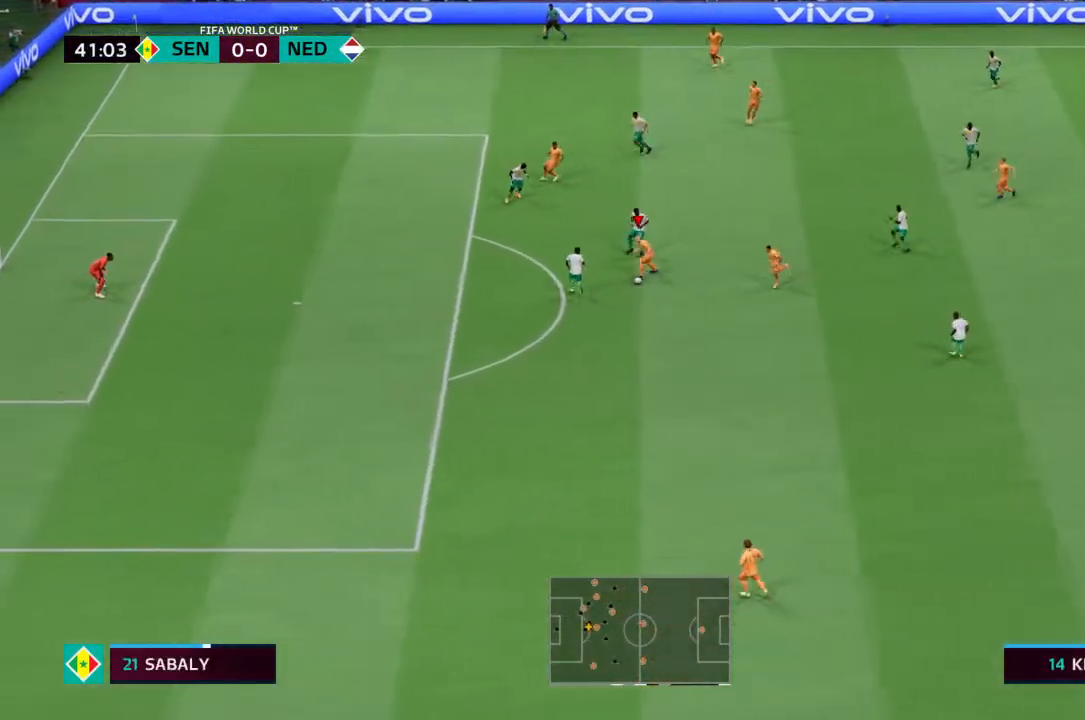
{"buttons": ["R2"], "left_stick": "down-left", "right_stick": "center", "events": []}
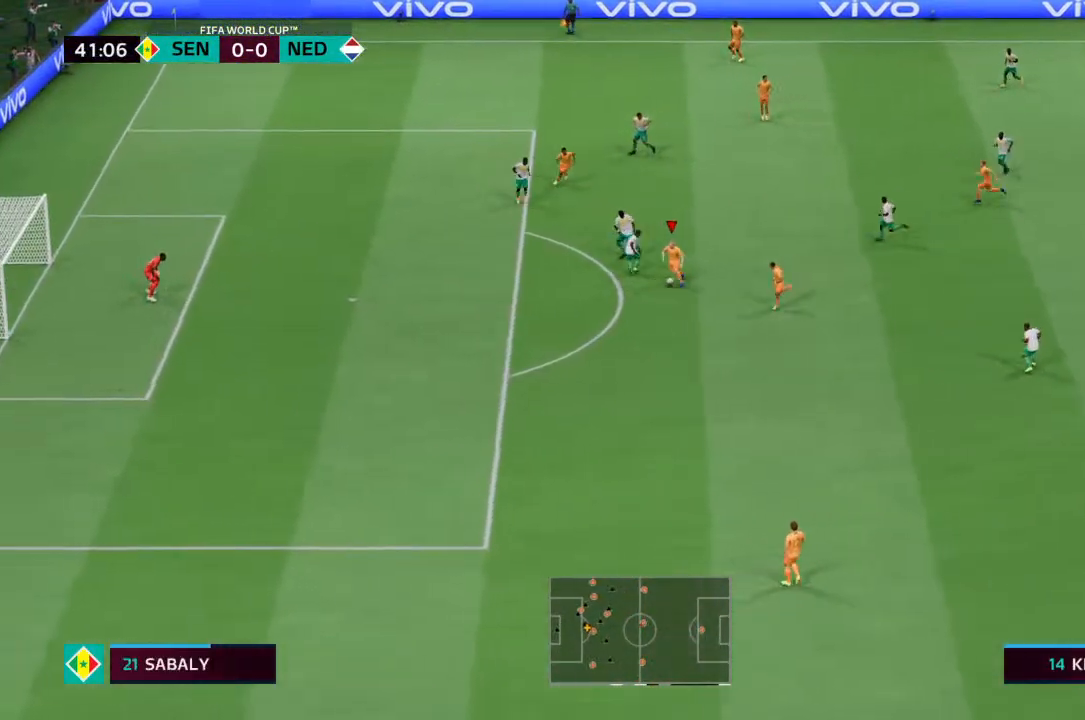
{"buttons": ["R2"], "left_stick": "down-left", "right_stick": "center", "events": [[200, "left_stick", "left"], [500, "left_stick", "down-left"]]}
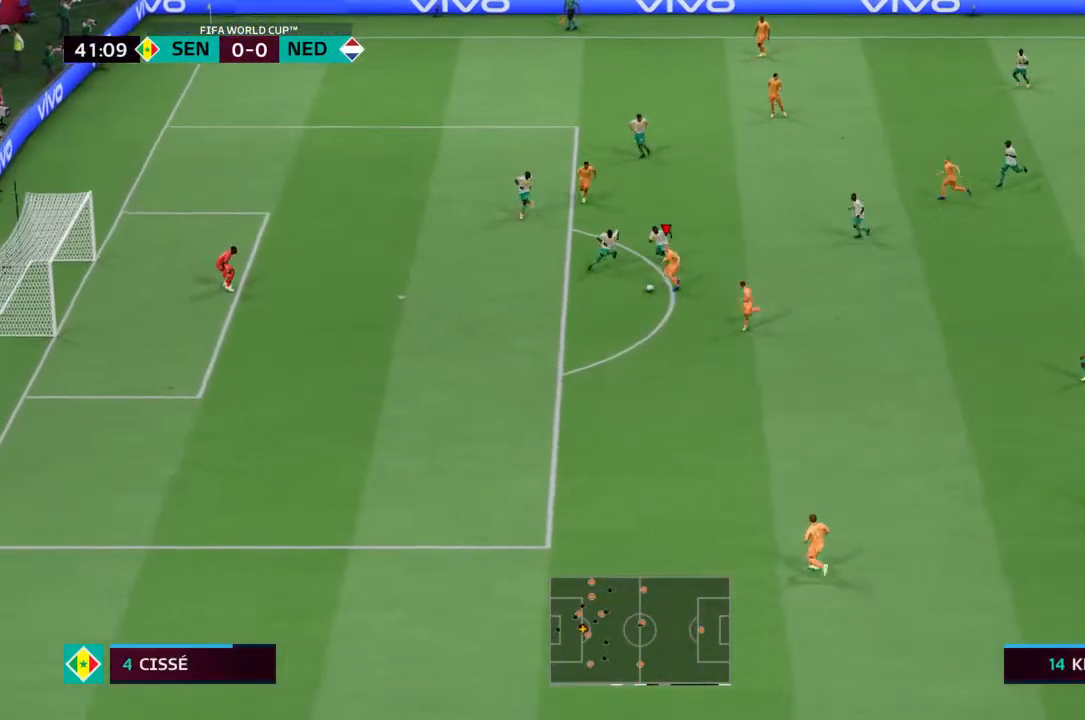
{"buttons": [], "left_stick": "down", "right_stick": "center", "events": [[133, "left_stick", "down"], [267, "R2", "up"]]}
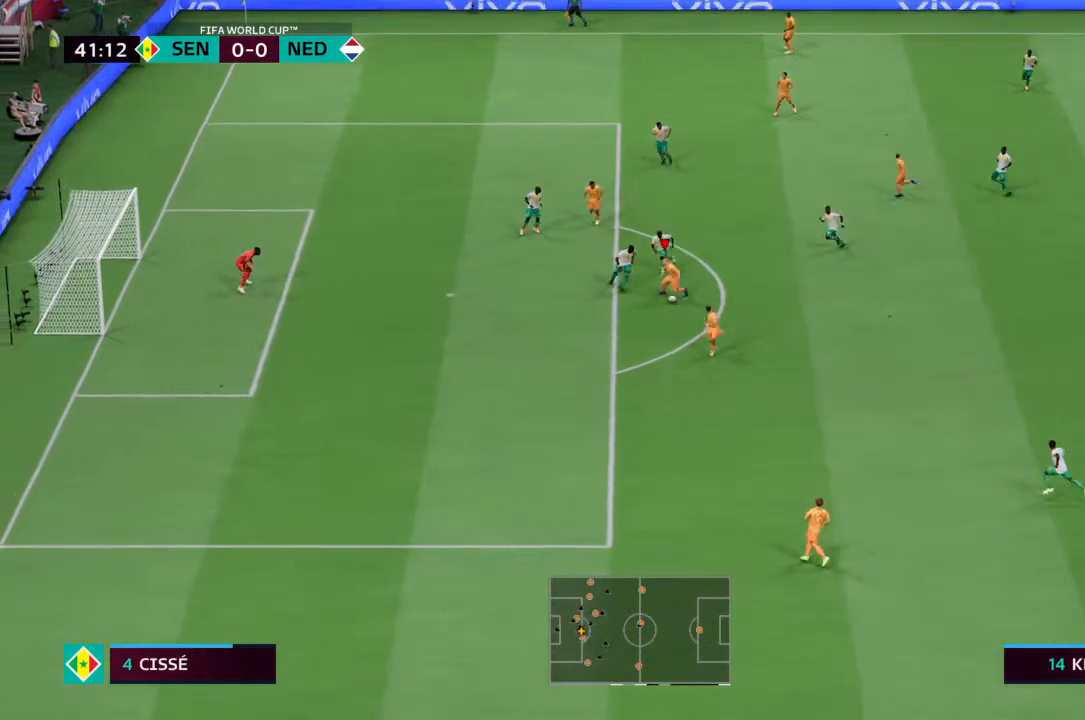
{"buttons": [], "left_stick": "left", "right_stick": "center", "events": [[33, "CROSS", "down"], [100, "CROSS", "up"], [300, "left_stick", "down-left"], [433, "left_stick", "left"]]}
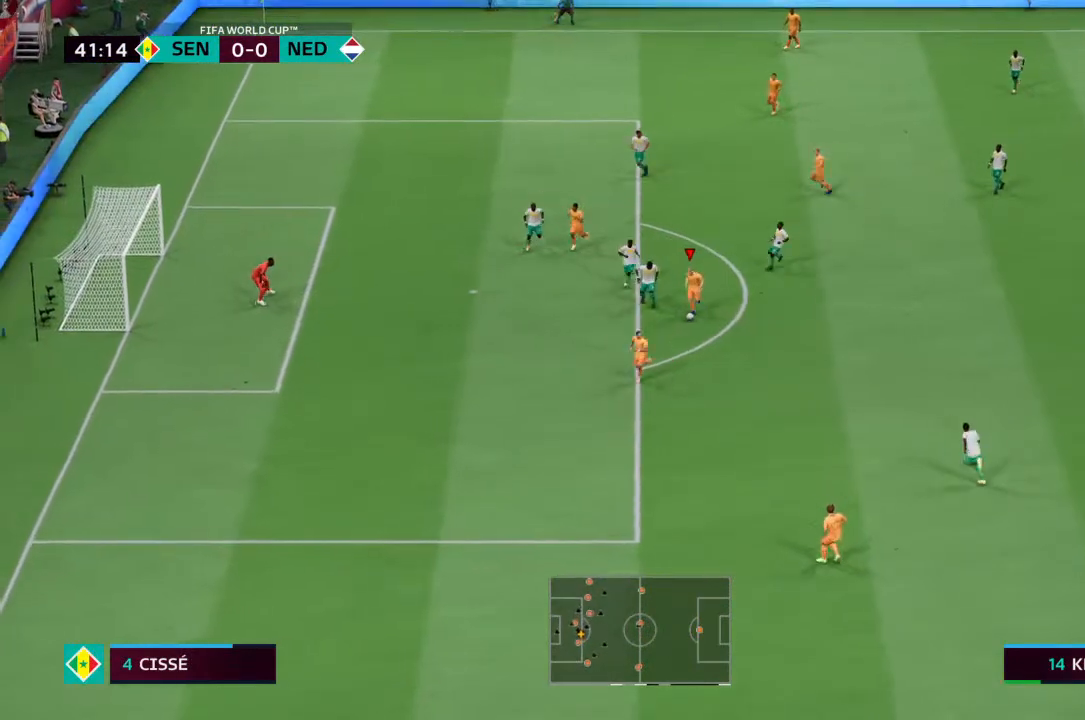
{"buttons": [], "left_stick": "left", "right_stick": "center", "events": []}
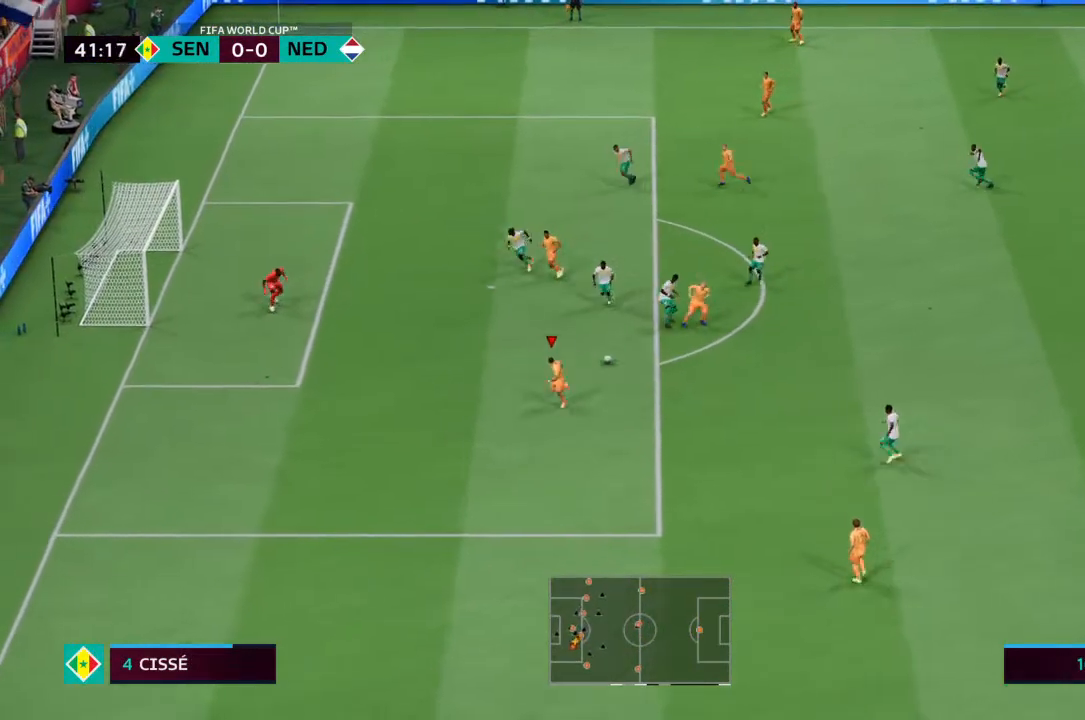
{"buttons": [], "left_stick": "up-left", "right_stick": "center", "events": [[167, "left_stick", "up-left"], [200, "CIRCLE", "down"], [333, "CIRCLE", "up"]]}
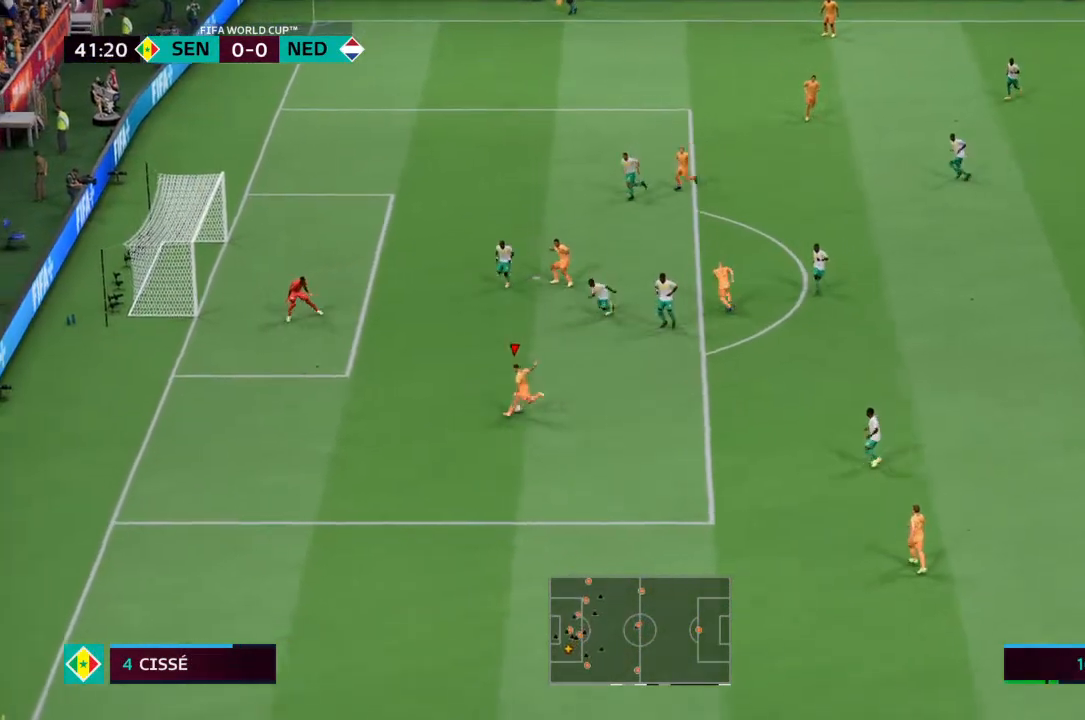
{"buttons": [], "left_stick": "up-left", "right_stick": "center", "events": []}
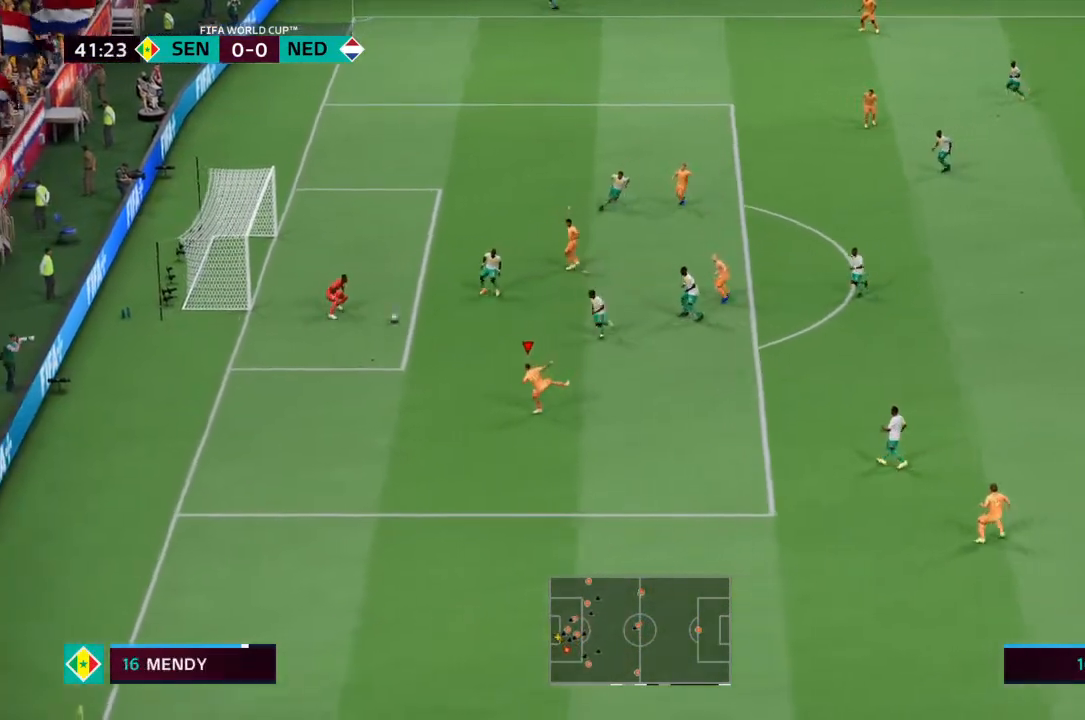
{"buttons": [], "left_stick": "up-left", "right_stick": "center", "events": []}
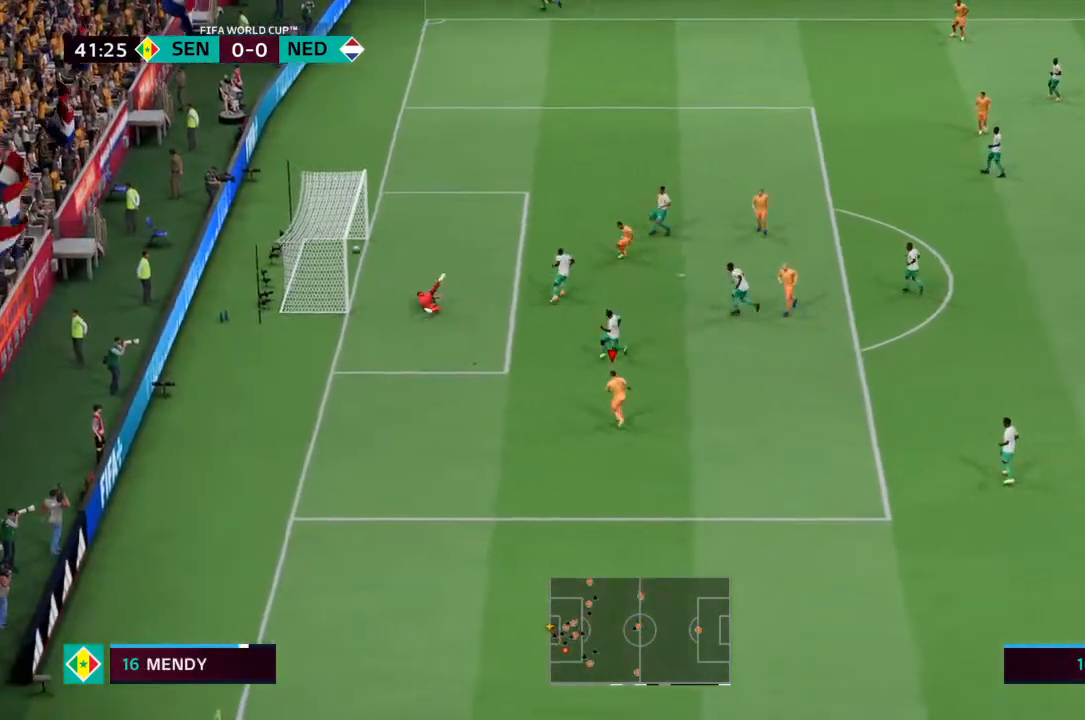
{"buttons": [], "left_stick": "center", "right_stick": "center", "events": [[100, "left_stick", "center"]]}
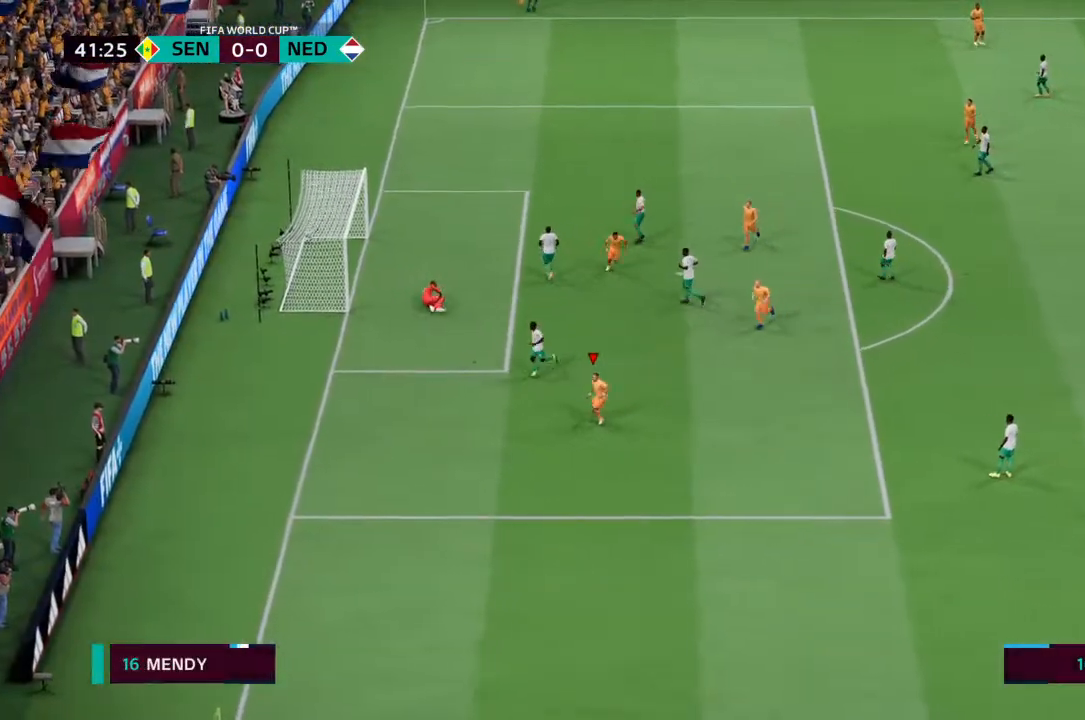
{"buttons": [], "left_stick": "center", "right_stick": "center", "events": []}